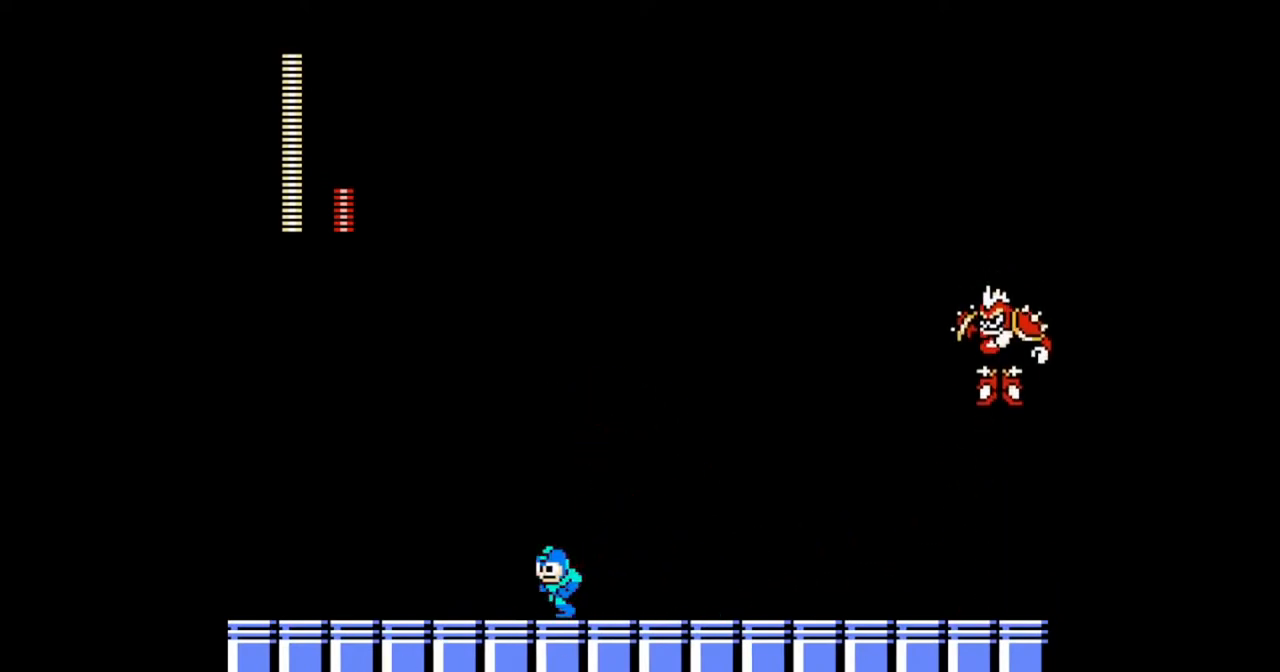
Gameplay with a controller (Nintendo layout); each line is a JSON object with the inputs held at the frame after it. "events" lists button and stick changes between this image and that frame as [ms after this image, input, new state], when the widget could be followed in between. Not read: L2 L3 R2 R3 START X Y.
{"buttons": ["DPAD_LEFT"], "events": []}
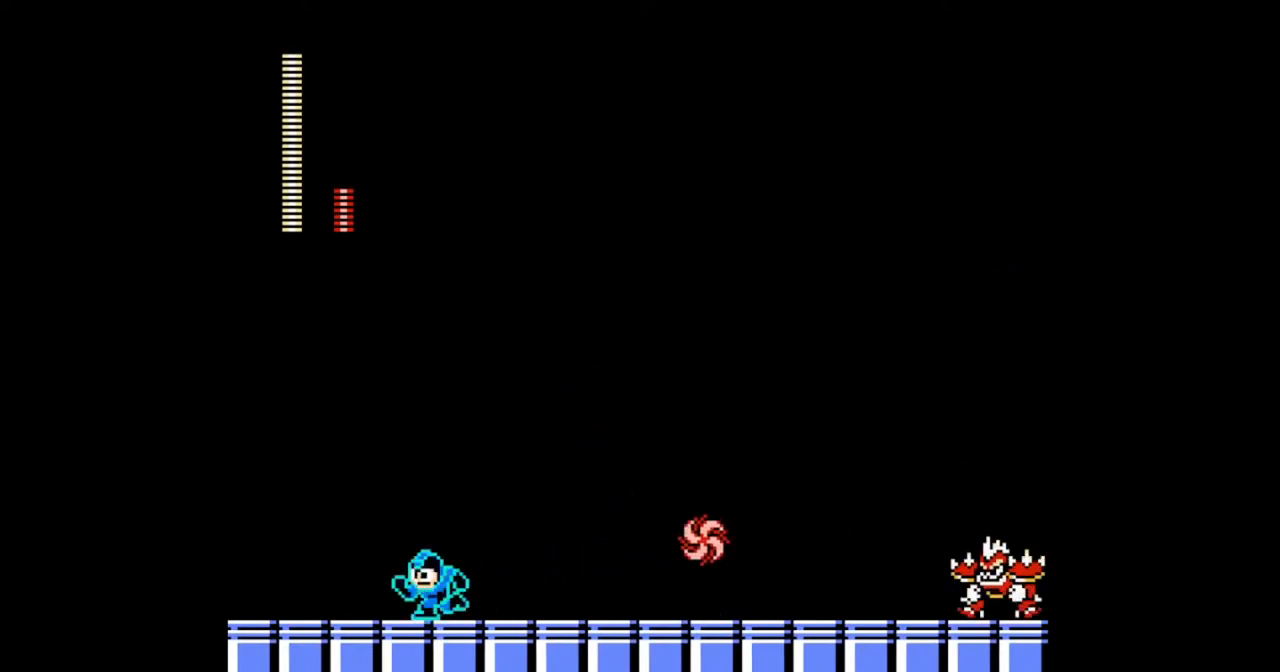
{"buttons": [], "events": [[67, "B", "down"], [67, "DPAD_LEFT", "up"], [67, "DPAD_RIGHT", "down"], [200, "DPAD_RIGHT", "up"], [233, "B", "up"]]}
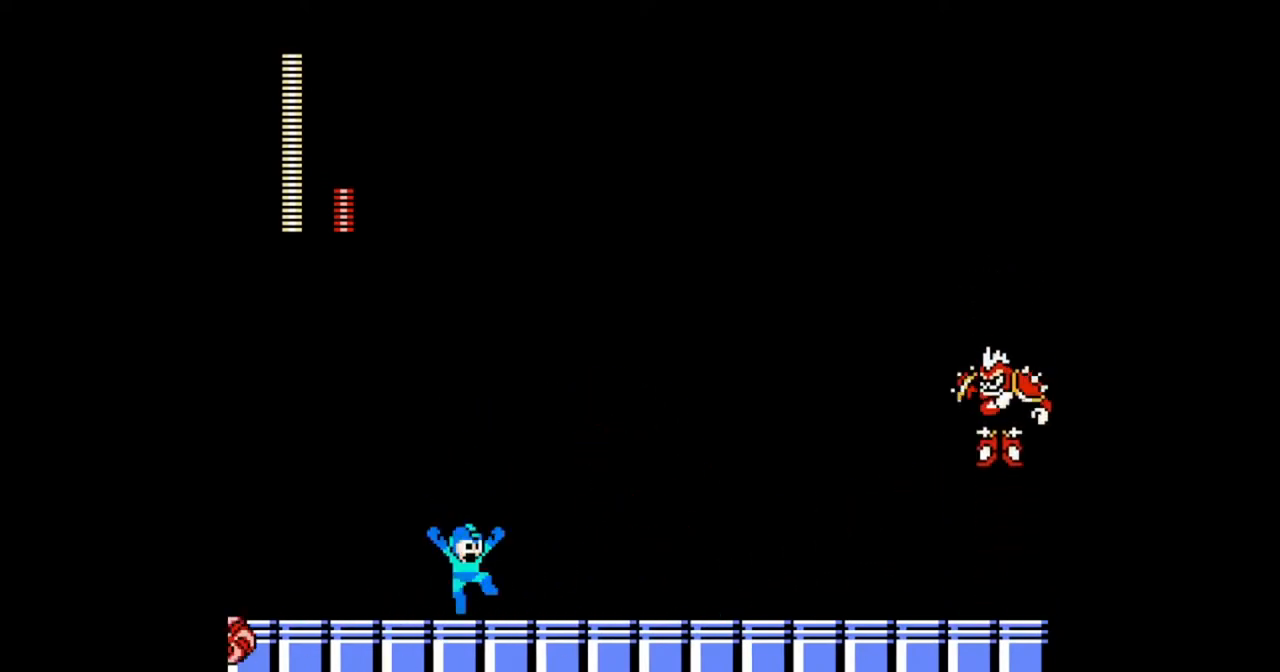
{"buttons": ["B"], "events": [[400, "B", "down"]]}
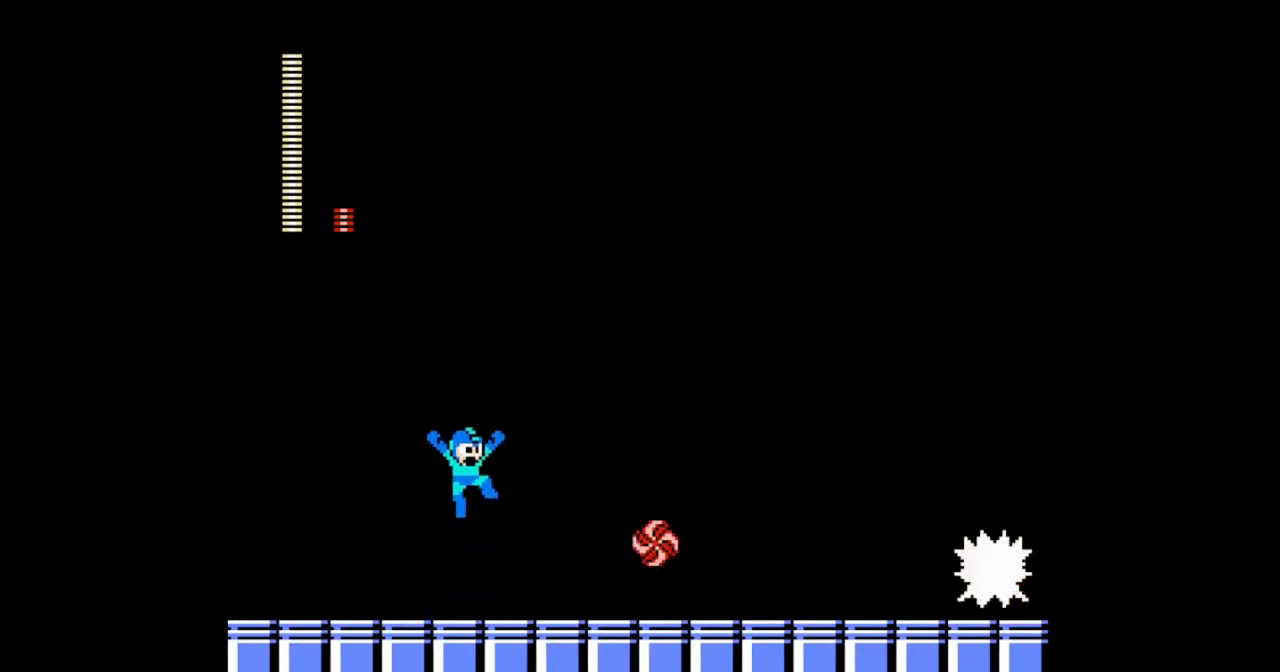
{"buttons": [], "events": [[167, "B", "up"]]}
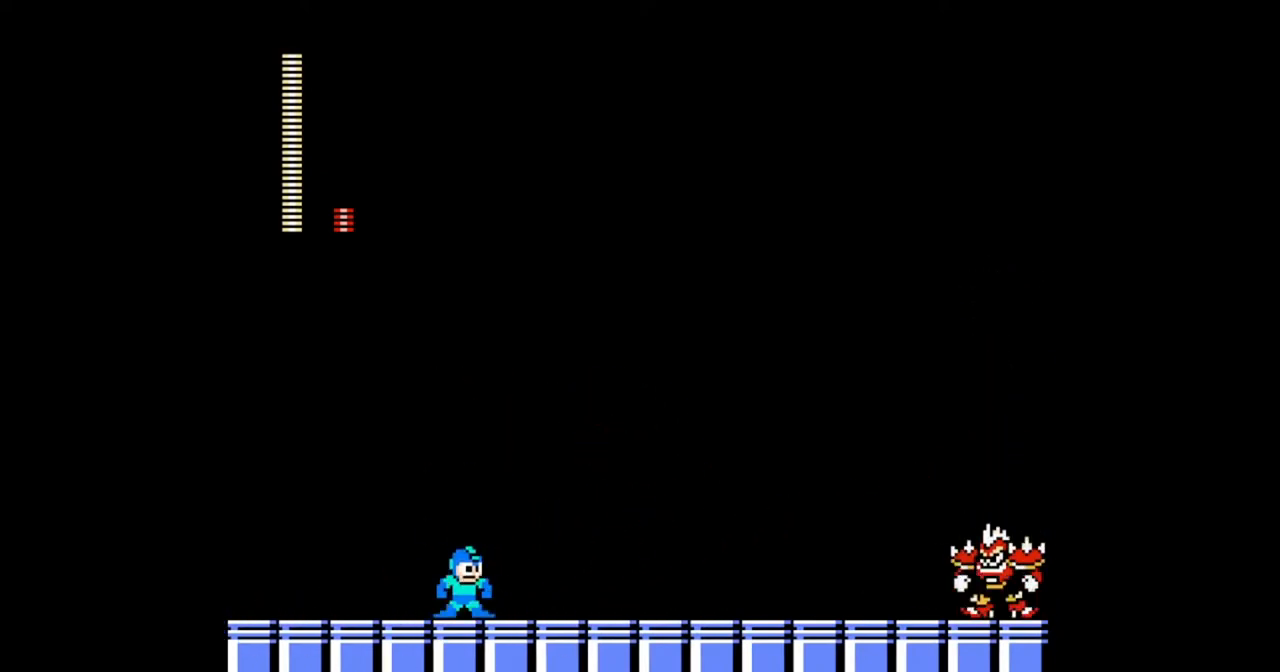
{"buttons": ["B", "DPAD_LEFT"], "events": [[167, "DPAD_LEFT", "down"], [300, "B", "down"]]}
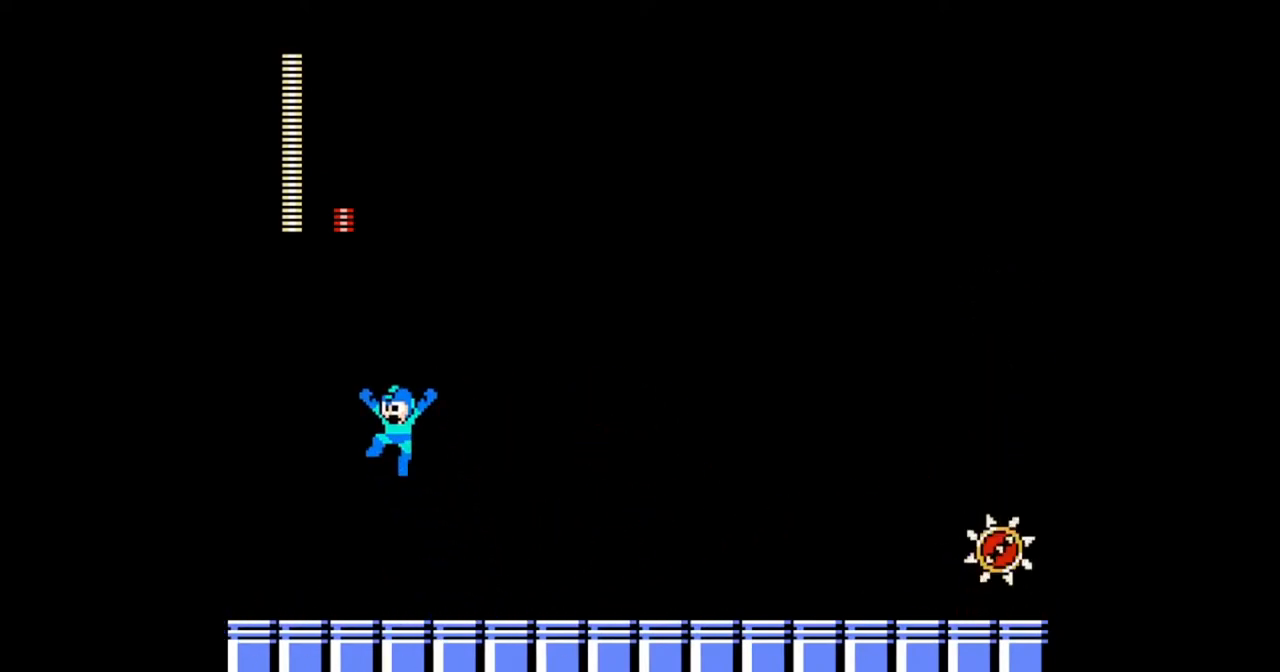
{"buttons": [], "events": [[333, "B", "up"], [467, "DPAD_LEFT", "up"]]}
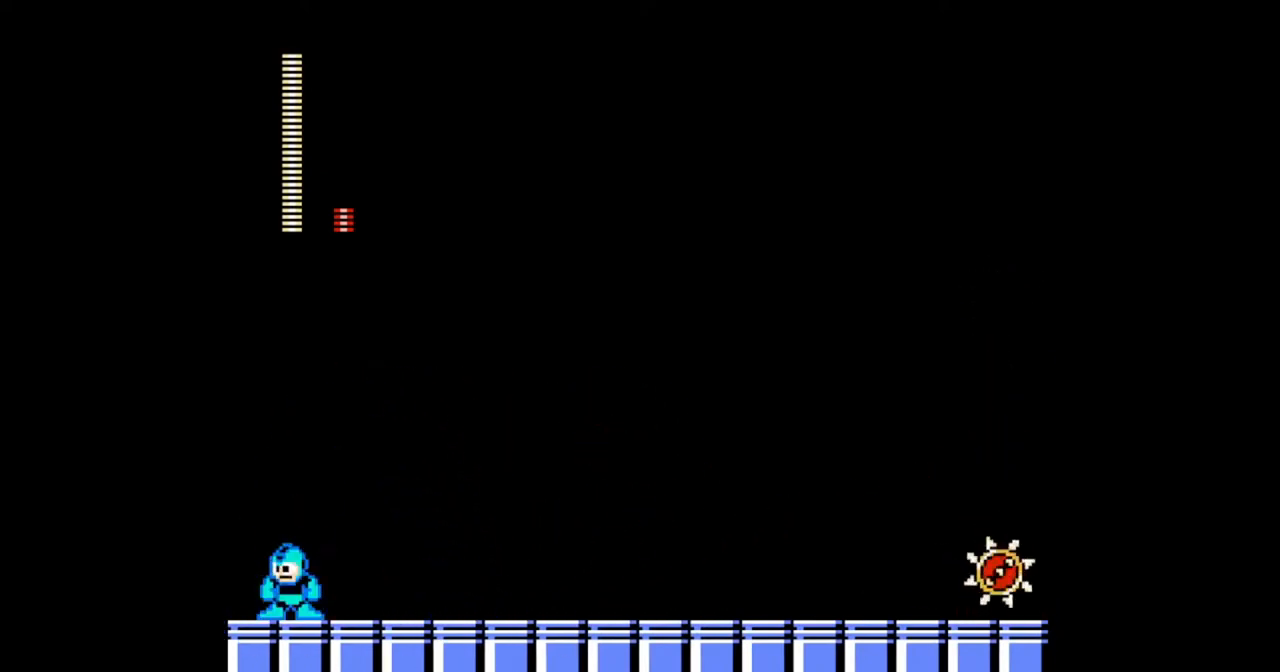
{"buttons": [], "events": [[67, "B", "down"], [233, "B", "up"]]}
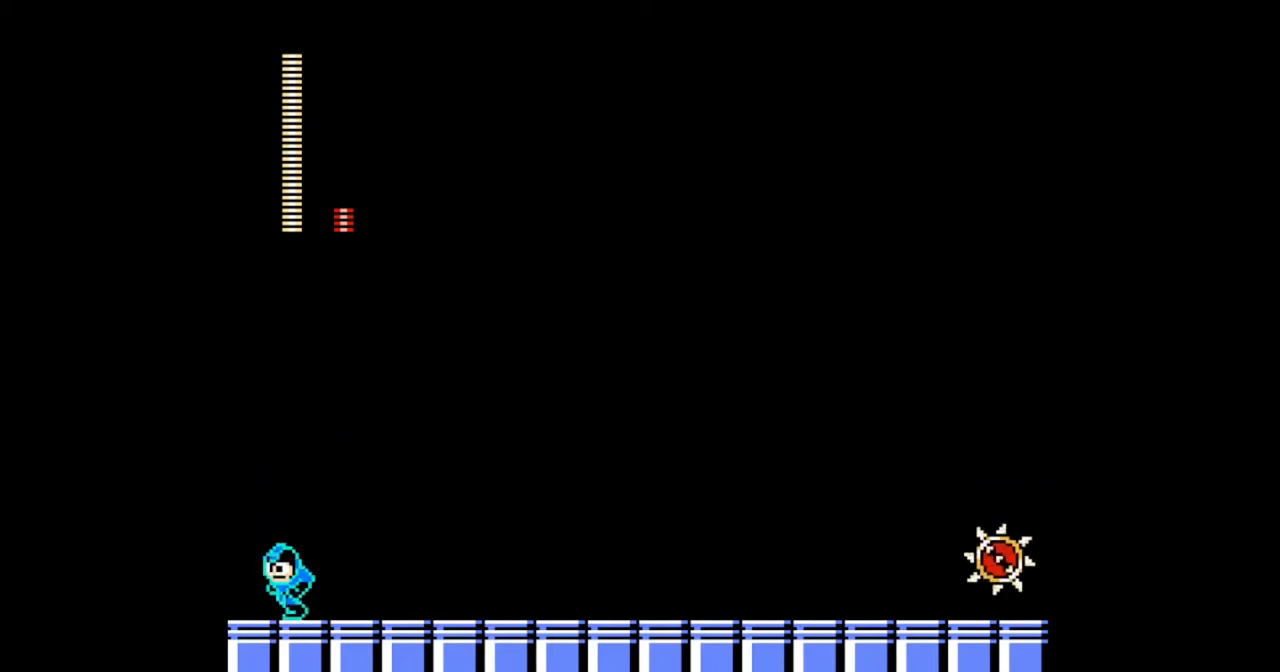
{"buttons": ["B", "DPAD_RIGHT"], "events": [[400, "B", "down"], [433, "DPAD_RIGHT", "down"]]}
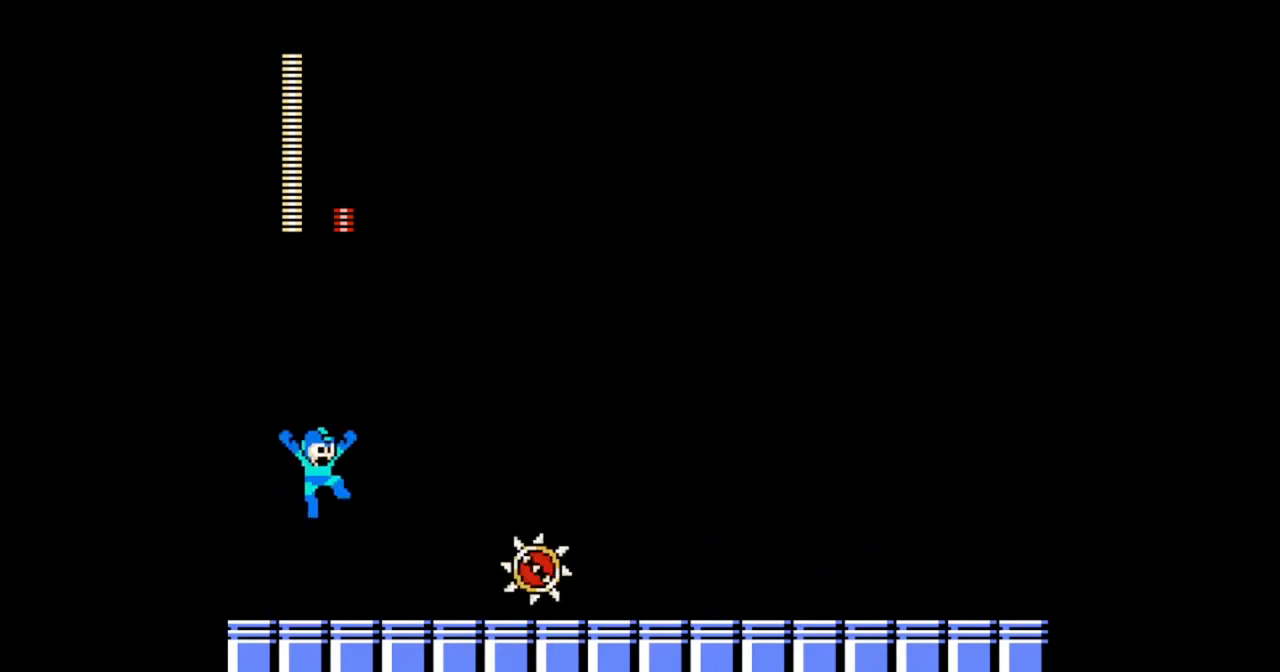
{"buttons": ["DPAD_DOWN", "DPAD_RIGHT"], "events": [[333, "B", "up"], [333, "DPAD_DOWN", "down"]]}
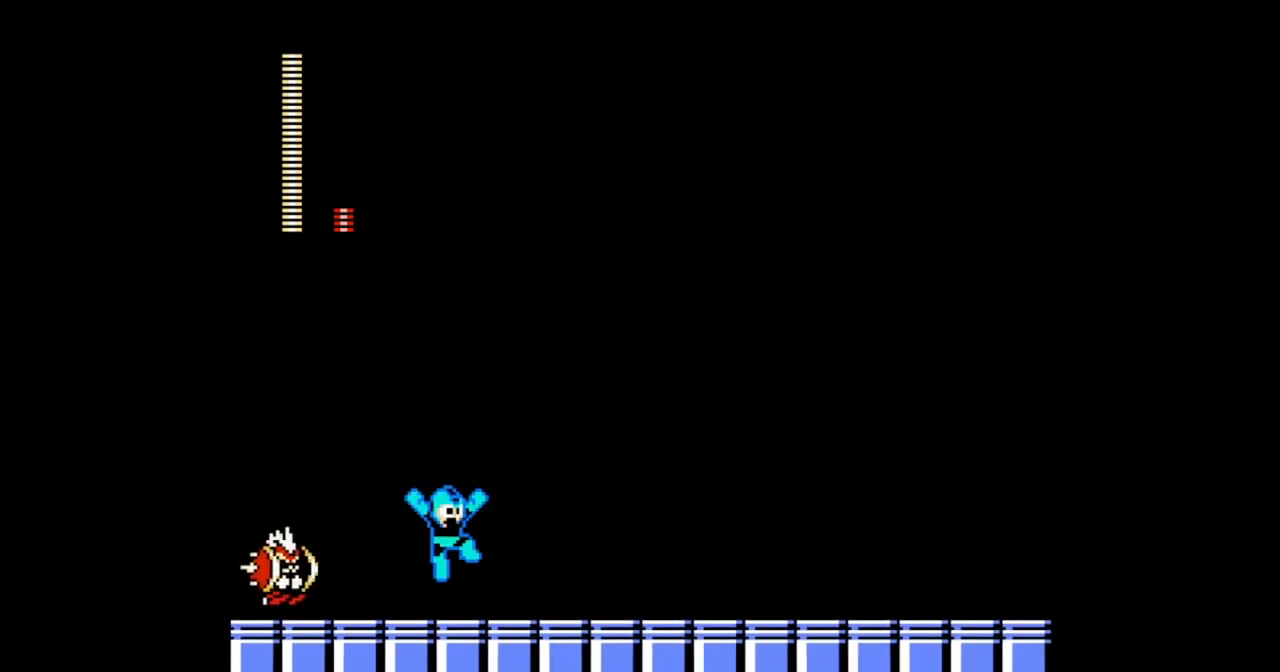
{"buttons": ["DPAD_DOWN", "DPAD_LEFT"], "events": [[167, "B", "down"], [367, "B", "up"], [400, "DPAD_LEFT", "down"], [433, "DPAD_RIGHT", "up"]]}
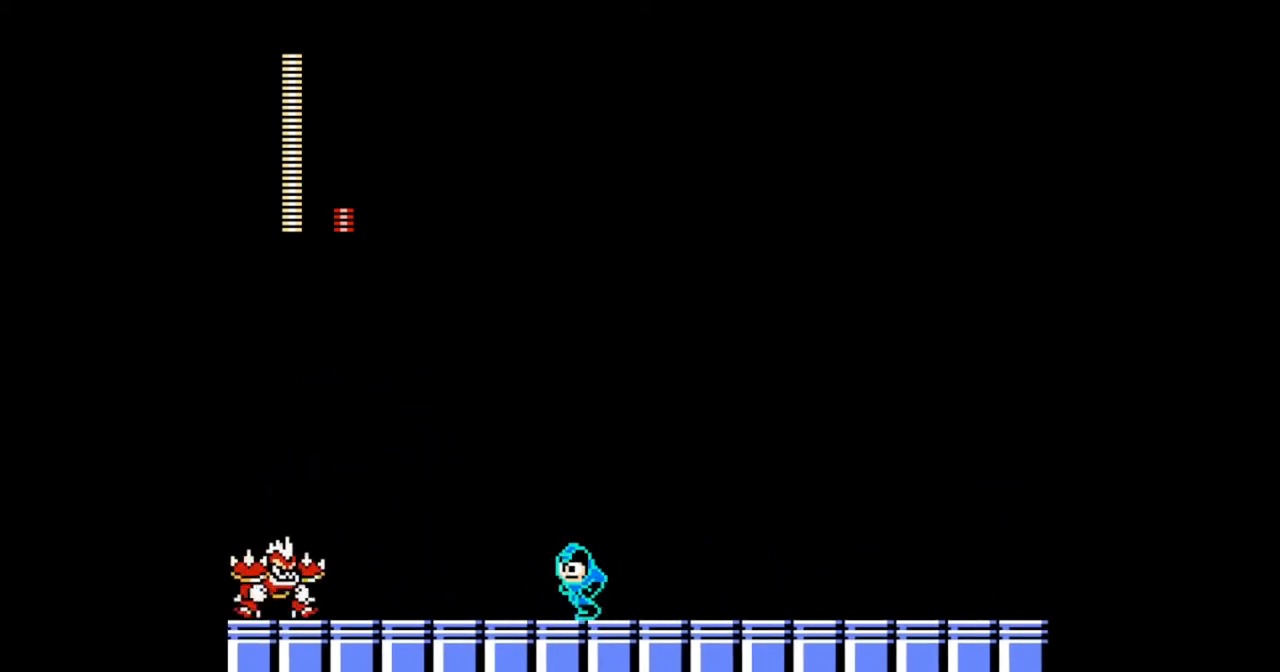
{"buttons": [], "events": [[33, "DPAD_DOWN", "up"], [67, "DPAD_LEFT", "up"]]}
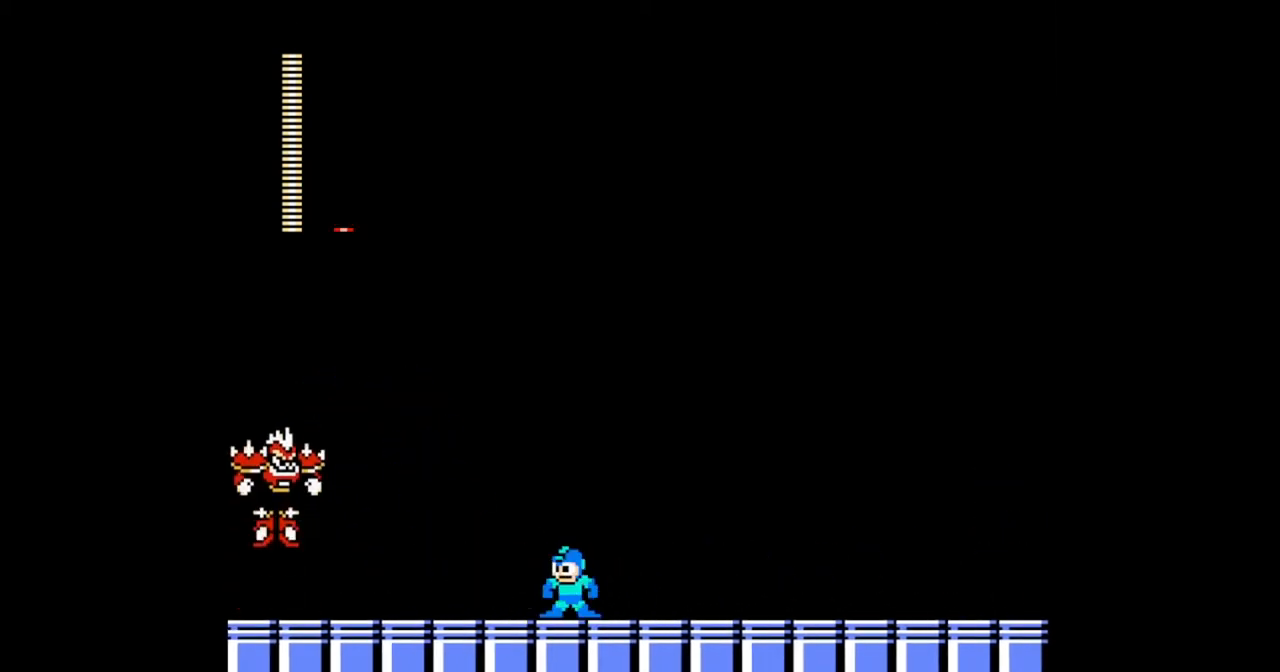
{"buttons": [], "events": [[33, "DPAD_RIGHT", "down"], [133, "DPAD_DOWN", "down"], [233, "B", "down"], [367, "B", "up"], [367, "DPAD_DOWN", "up"], [367, "DPAD_LEFT", "down"], [367, "DPAD_RIGHT", "up"], [500, "DPAD_LEFT", "up"]]}
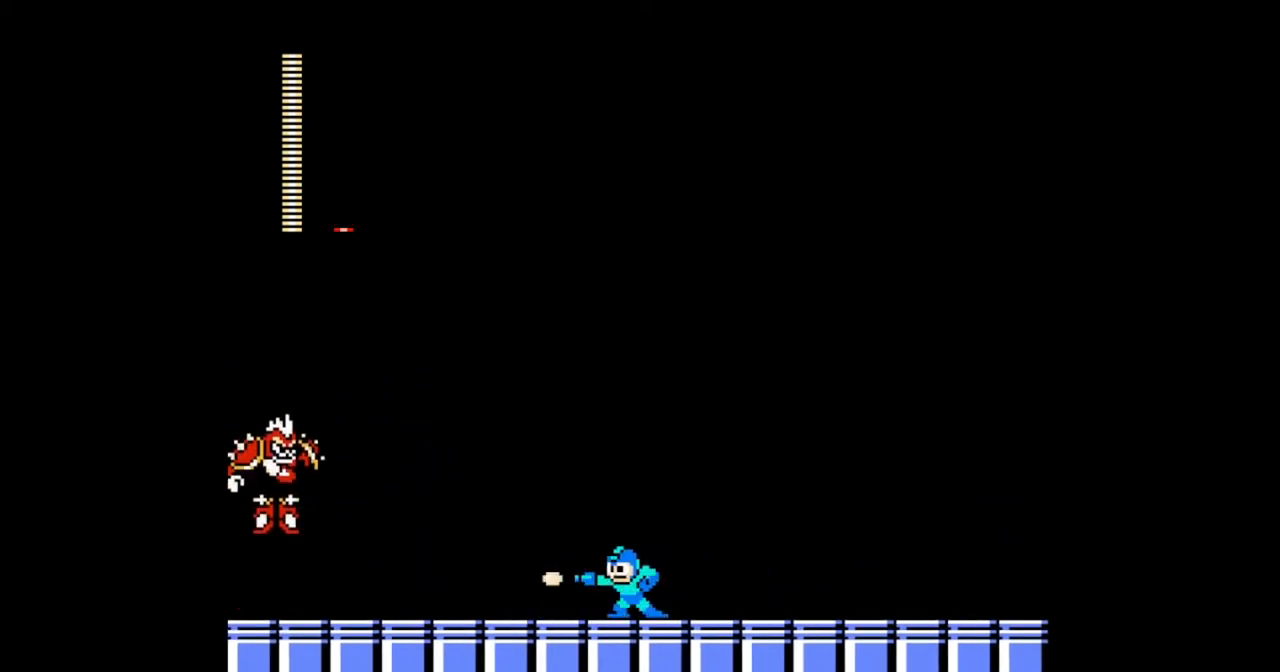
{"buttons": ["B", "DPAD_RIGHT"], "events": [[333, "B", "down"], [333, "DPAD_RIGHT", "down"]]}
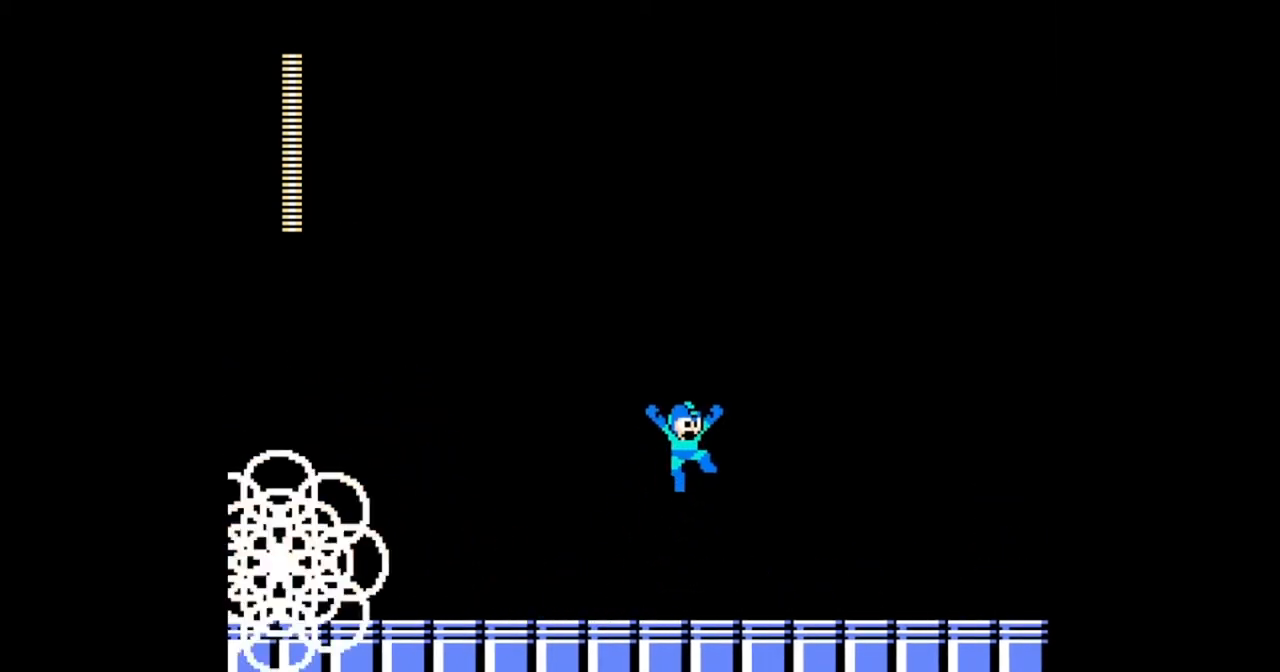
{"buttons": [], "events": [[133, "DPAD_RIGHT", "up"], [167, "B", "up"], [300, "DPAD_LEFT", "down"], [367, "DPAD_LEFT", "up"]]}
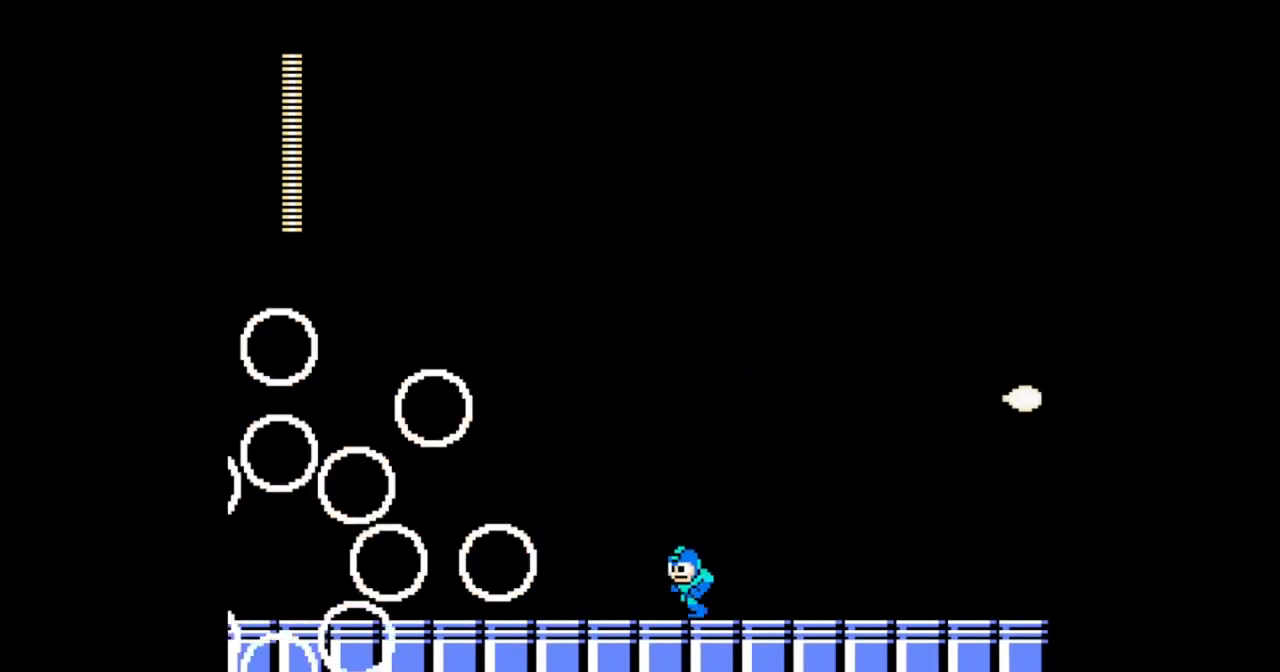
{"buttons": [], "events": []}
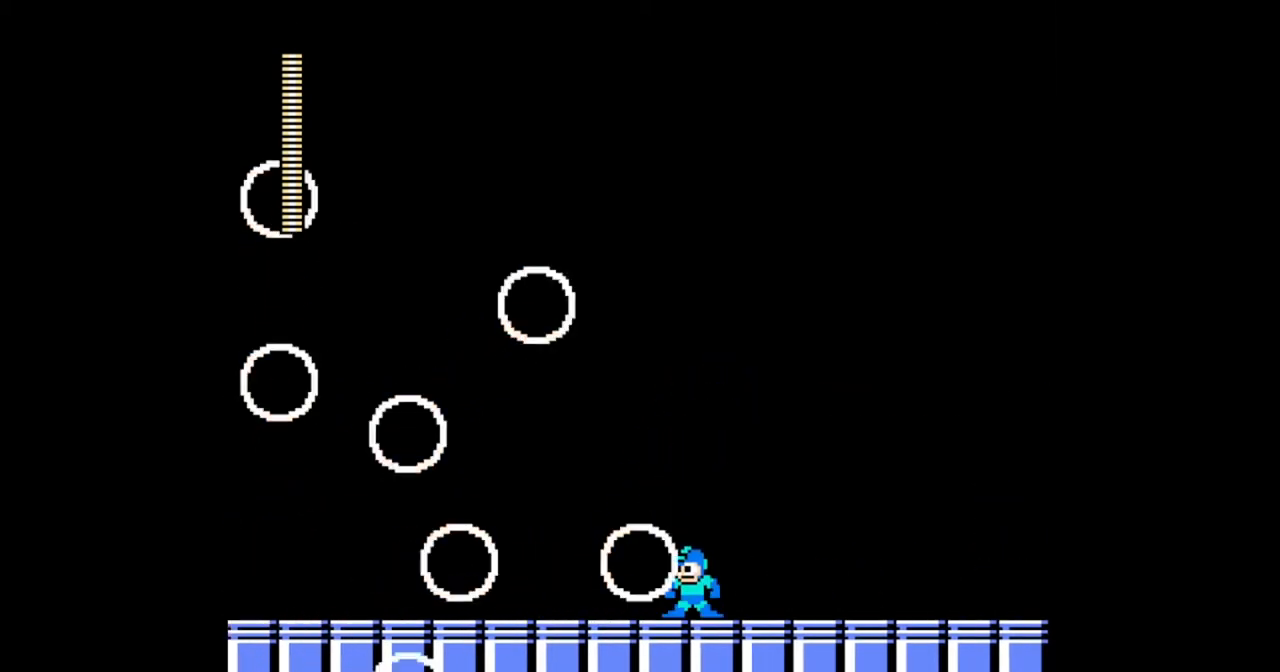
{"buttons": [], "events": []}
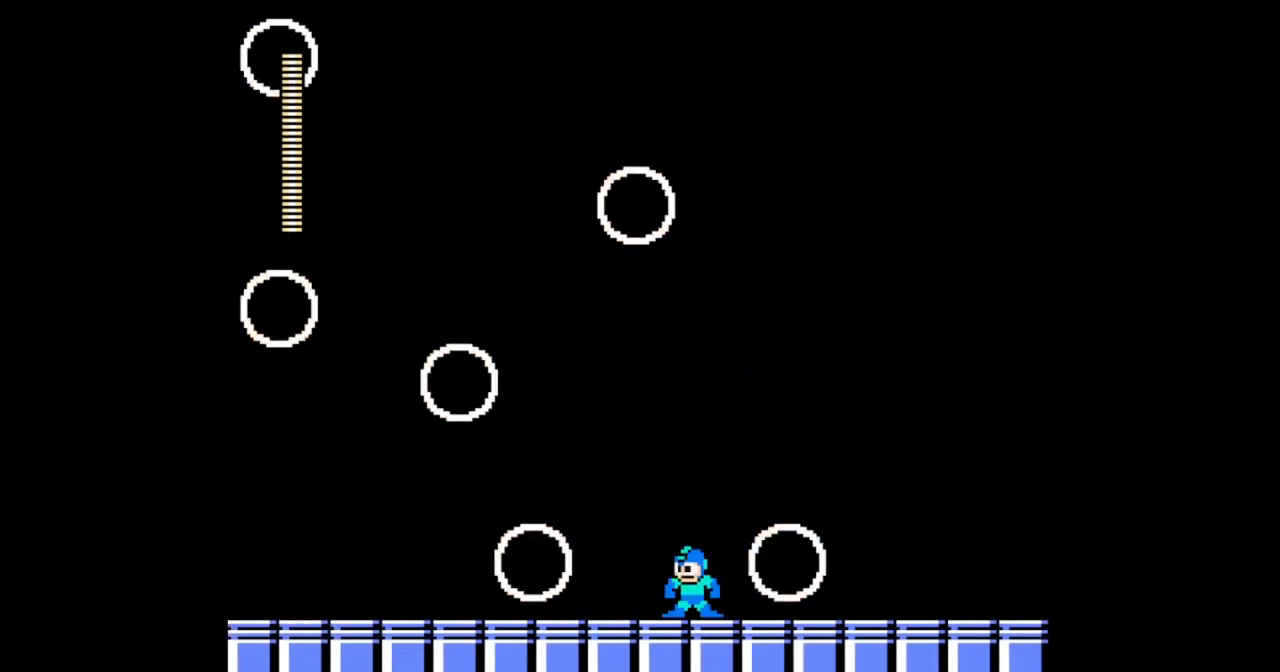
{"buttons": [], "events": []}